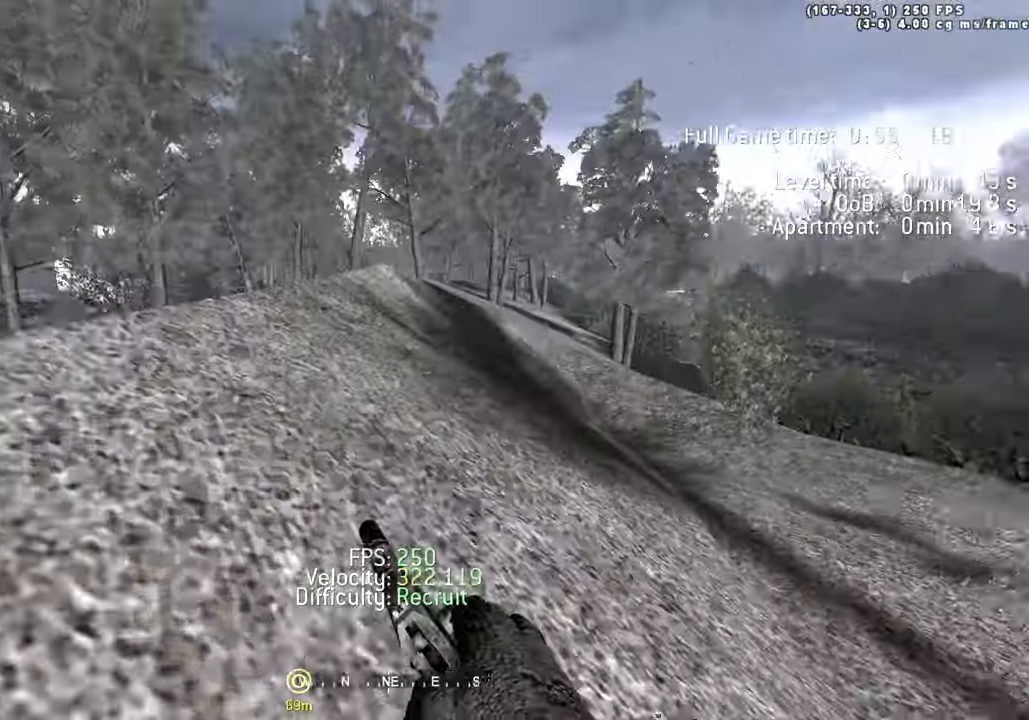
Gameplay with keyboard; each line is a JSON object with the keys held at the frame after it. "events" lists presses ("down") and releases ("up") of "1", "2", "3", "4", "5", "a", "alt", "c", "caps_lock", "ctrl", "d", "e", "f", "g", "q", "r", "s", "shift", "space", "t", "tab", "v", "w", "x" and "z" between this image and that frame as [ms after this image, input, new state], when the widget could be followed in between. No other keys are recorded. Mouse input is not recorded.
{"keys": ["d", "w"], "events": [[17, "space", "down"], [50, "ctrl", "down"], [250, "ctrl", "up"], [433, "space", "up"]]}
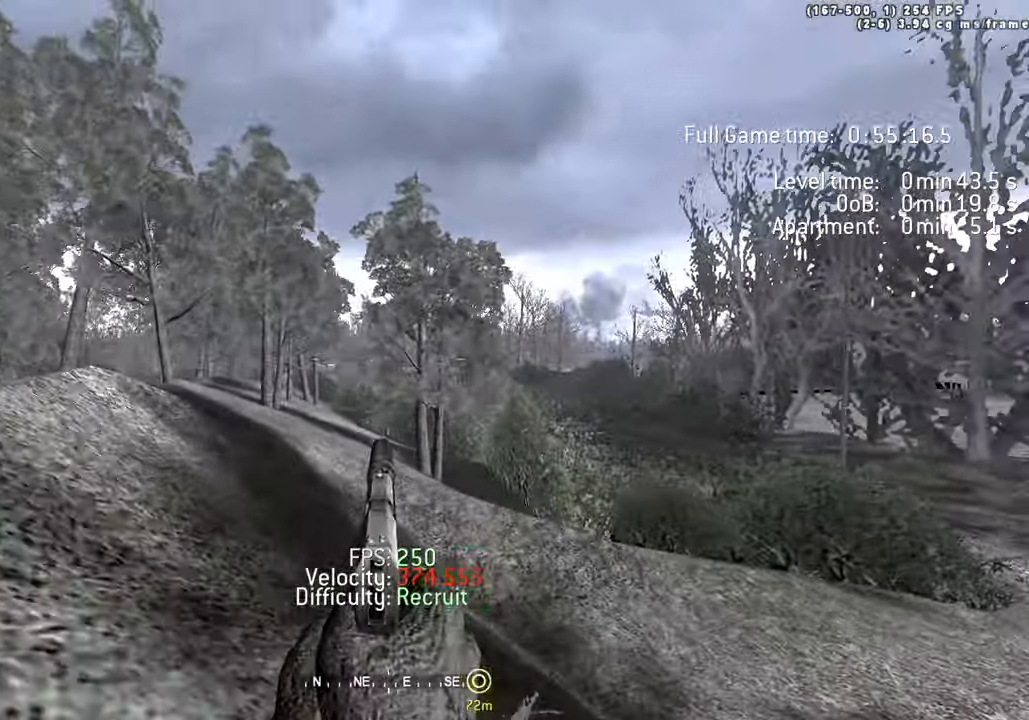
{"keys": ["a", "space", "w"], "events": [[67, "shift", "down"], [117, "a", "down"], [167, "d", "up"], [167, "shift", "up"], [317, "ctrl", "down"], [317, "space", "down"], [500, "ctrl", "up"]]}
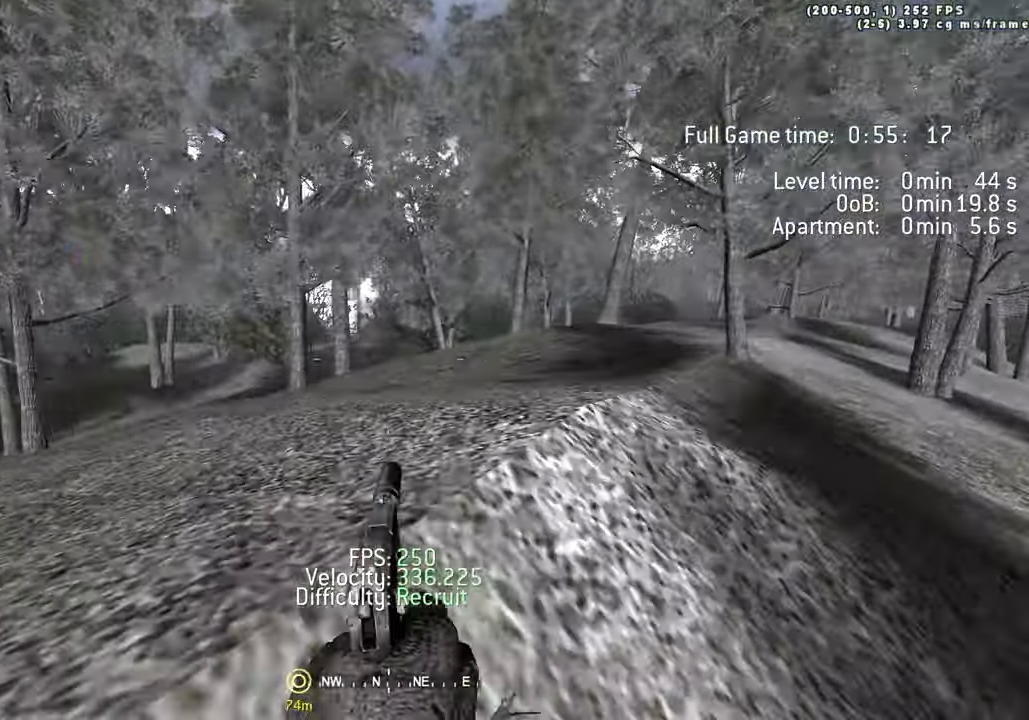
{"keys": ["d", "w"], "events": [[83, "space", "up"], [183, "shift", "down"], [317, "a", "up"], [317, "d", "down"], [317, "shift", "up"]]}
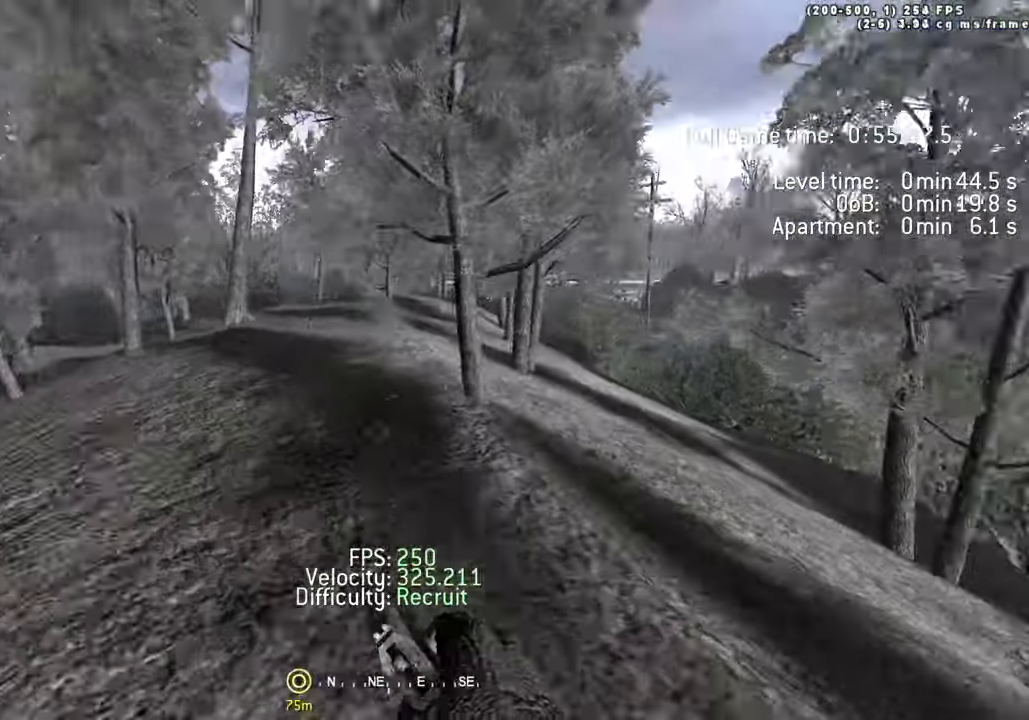
{"keys": ["d", "space", "w"], "events": [[17, "space", "down"], [67, "ctrl", "down"], [333, "ctrl", "up"]]}
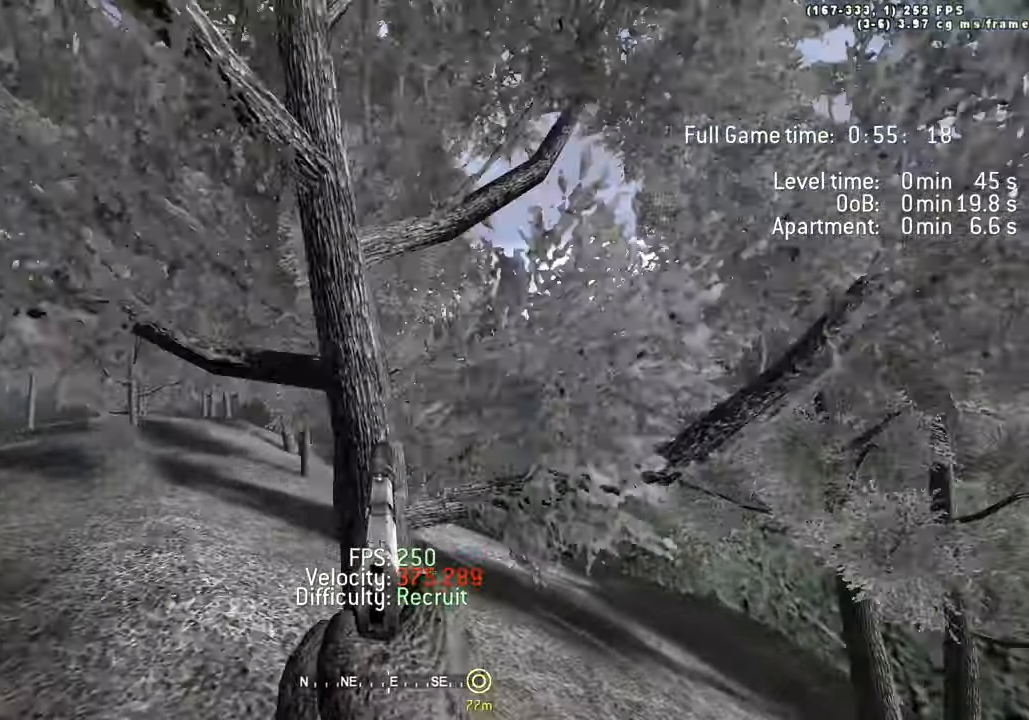
{"keys": ["a", "ctrl", "space", "w"], "events": [[67, "space", "up"], [117, "shift", "down"], [167, "a", "down"], [217, "d", "up"], [217, "shift", "up"], [350, "space", "down"], [400, "ctrl", "down"]]}
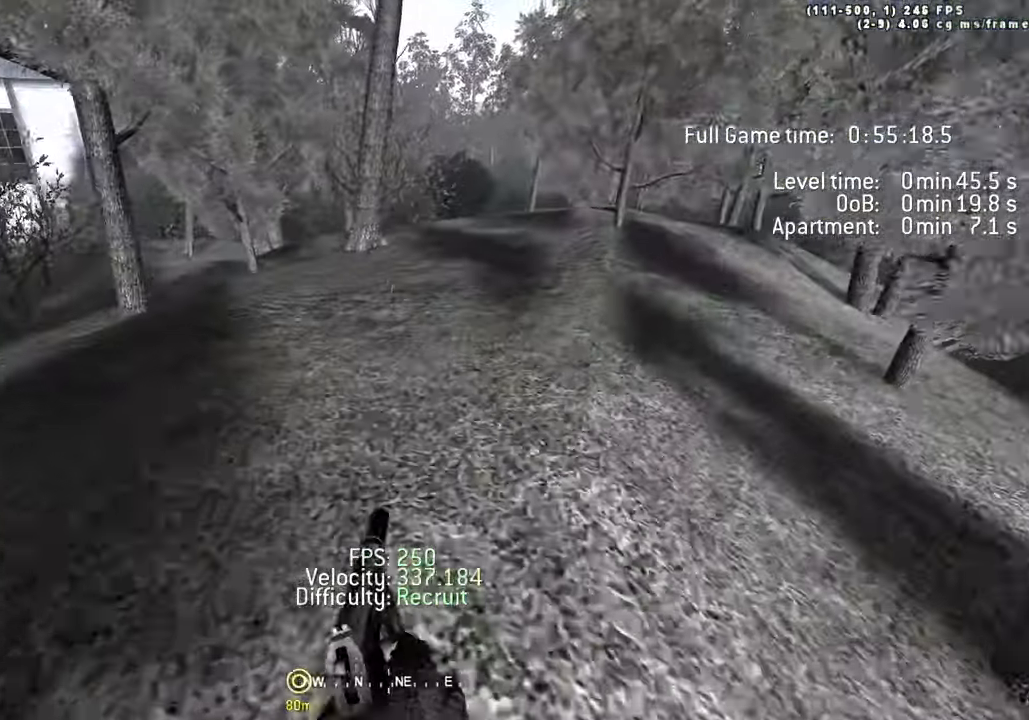
{"keys": ["a", "shift", "w"], "events": [[83, "ctrl", "up"], [233, "space", "up"], [417, "shift", "down"]]}
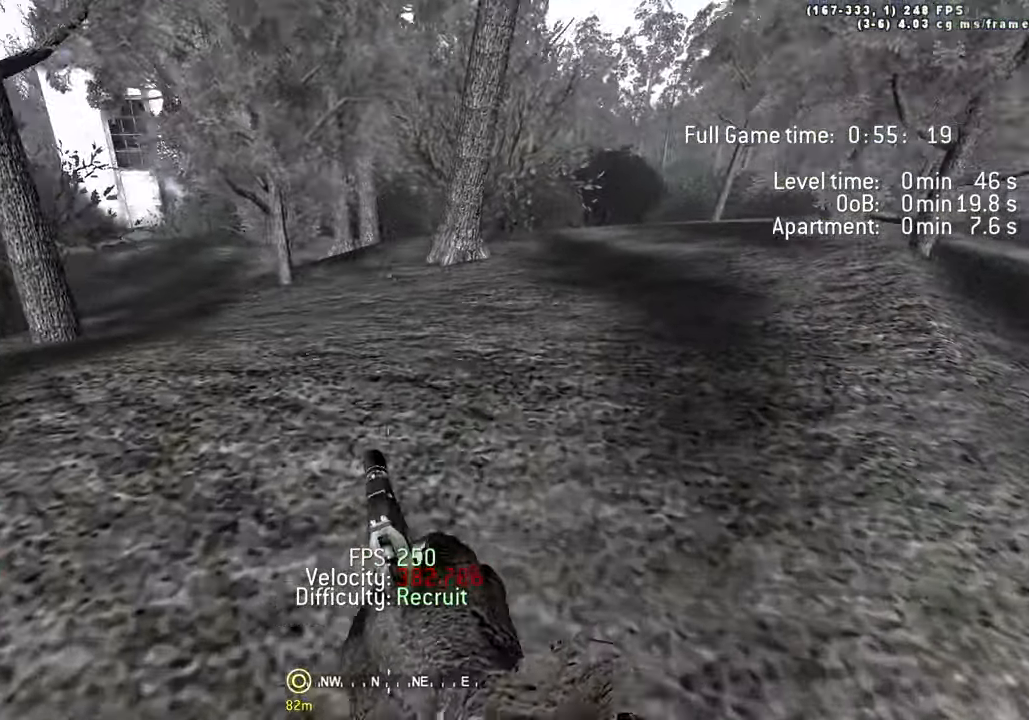
{"keys": ["d", "space", "w"], "events": [[67, "a", "up"], [67, "d", "down"], [67, "shift", "up"], [250, "ctrl", "down"], [250, "space", "down"], [484, "ctrl", "up"]]}
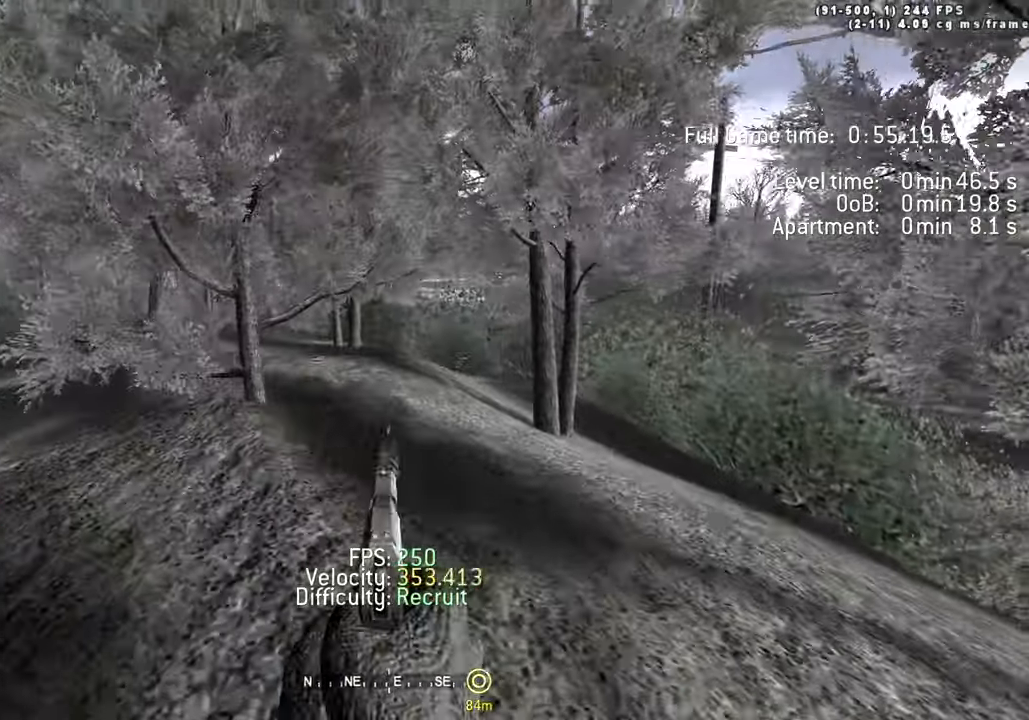
{"keys": ["d", "w"], "events": [[117, "space", "up"], [267, "d", "up"], [267, "shift", "down"], [317, "a", "down"], [500, "a", "up"], [500, "d", "down"], [500, "shift", "up"]]}
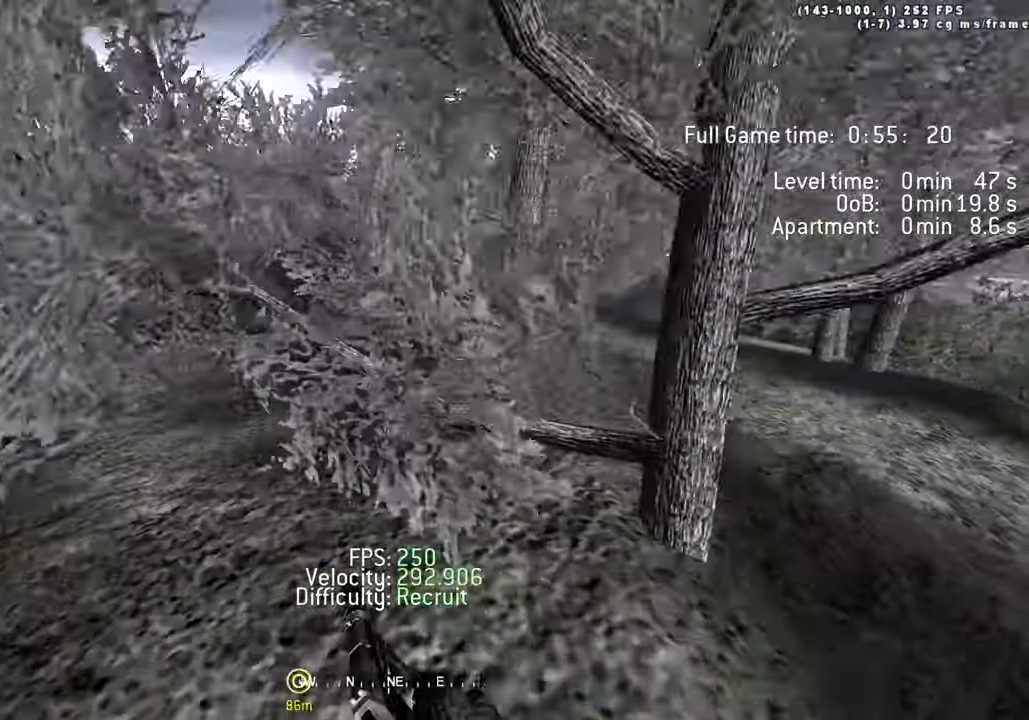
{"keys": ["d", "space", "w"], "events": [[167, "space", "down"], [234, "ctrl", "down"], [467, "ctrl", "up"]]}
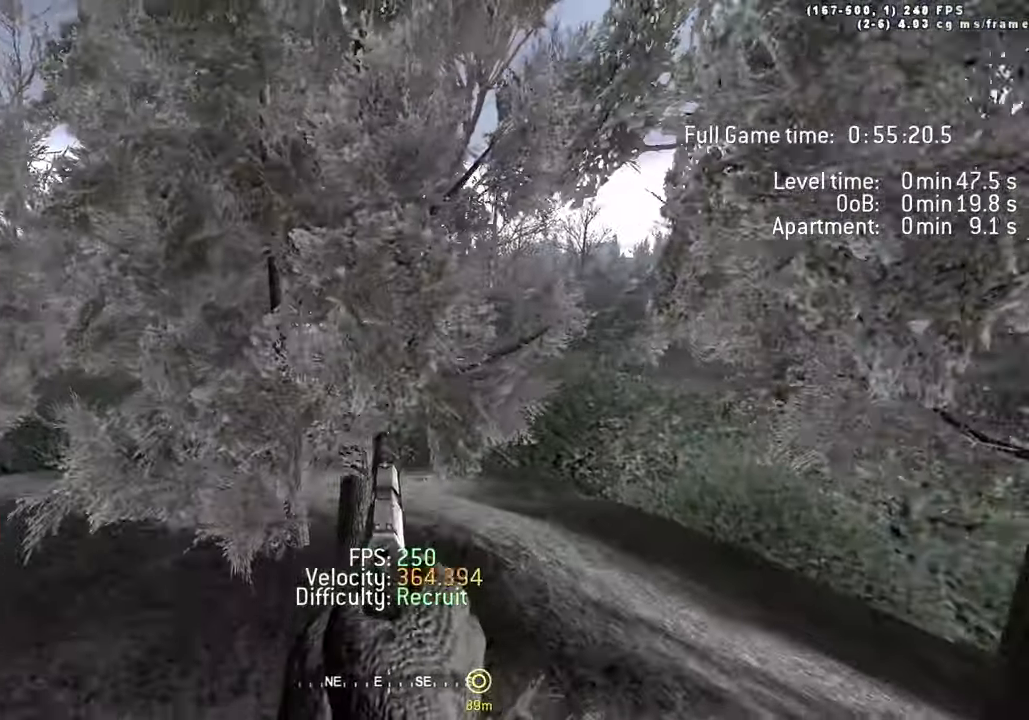
{"keys": ["d", "w"], "events": [[200, "space", "up"], [250, "shift", "down"], [284, "a", "down"], [284, "d", "up"], [434, "shift", "up"], [484, "a", "up"], [484, "d", "down"]]}
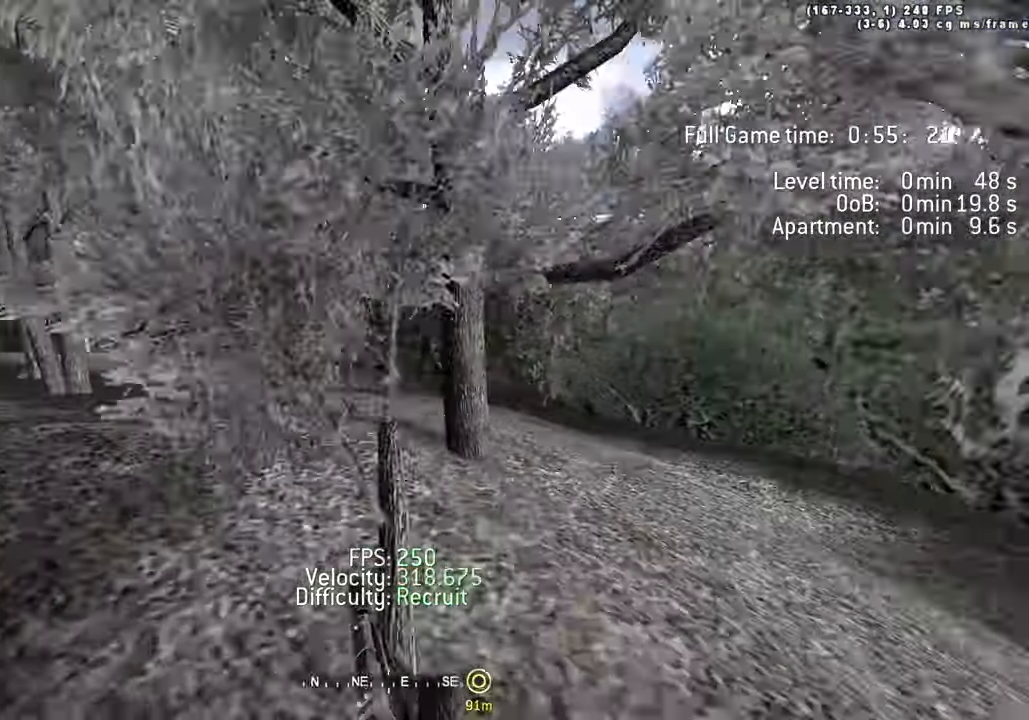
{"keys": ["d", "space", "w"], "events": [[217, "ctrl", "down"], [217, "space", "down"], [450, "ctrl", "up"]]}
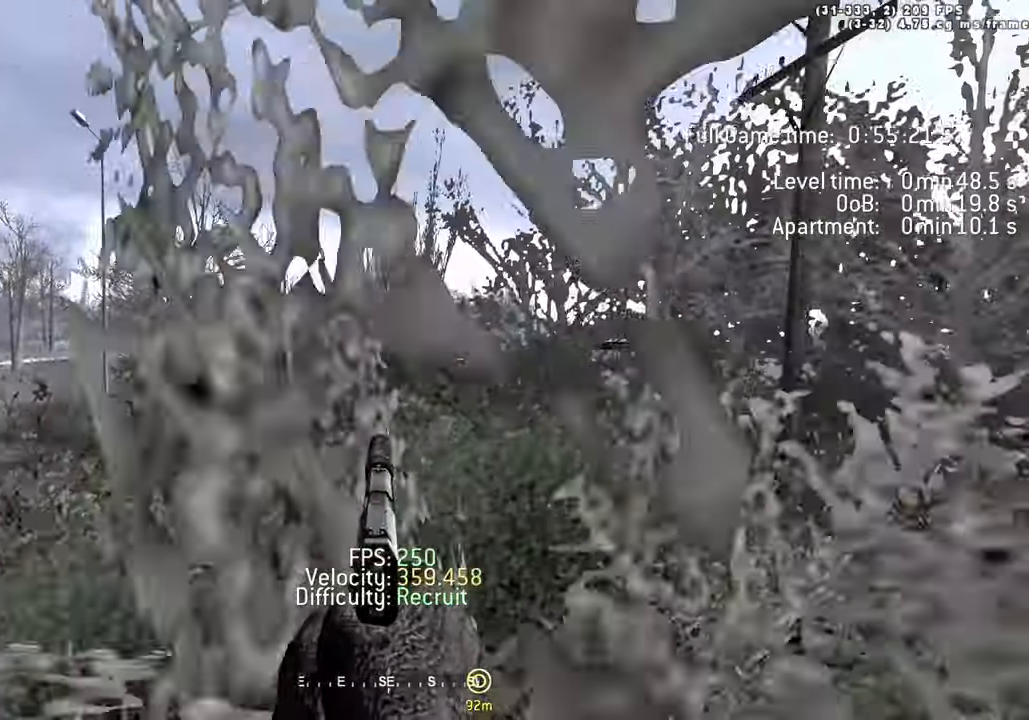
{"keys": ["d", "w"], "events": [[417, "space", "up"]]}
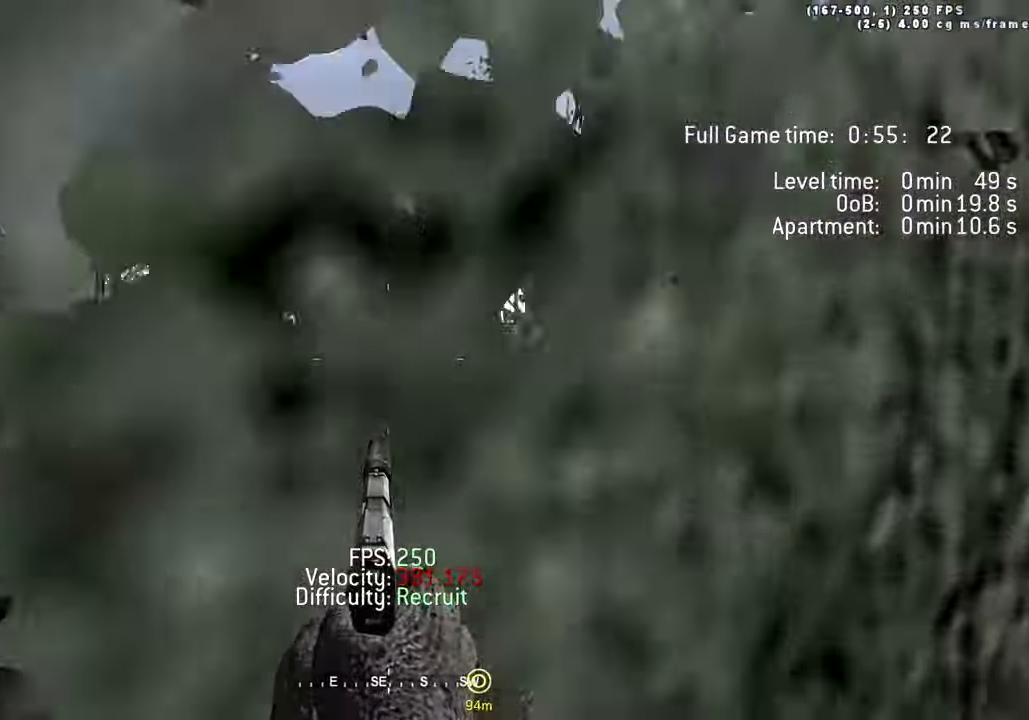
{"keys": ["a", "ctrl", "space", "w"]}
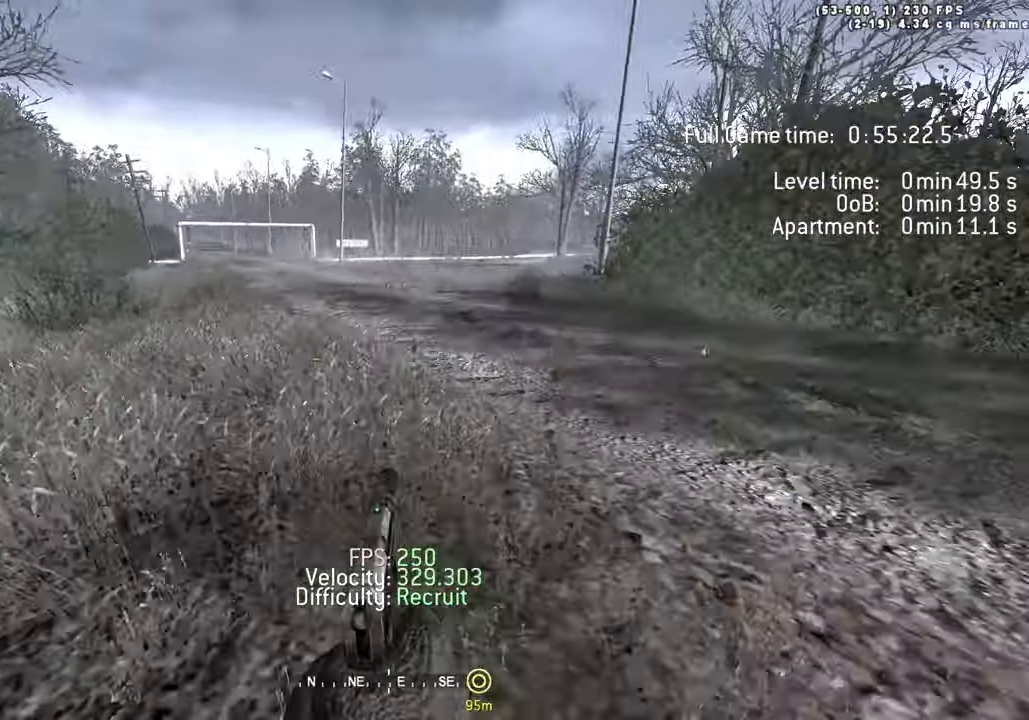
{"keys": ["d", "w"], "events": [[34, "ctrl", "up"], [217, "space", "up"], [300, "shift", "down"], [450, "shift", "up"], [500, "a", "up"], [500, "d", "down"]]}
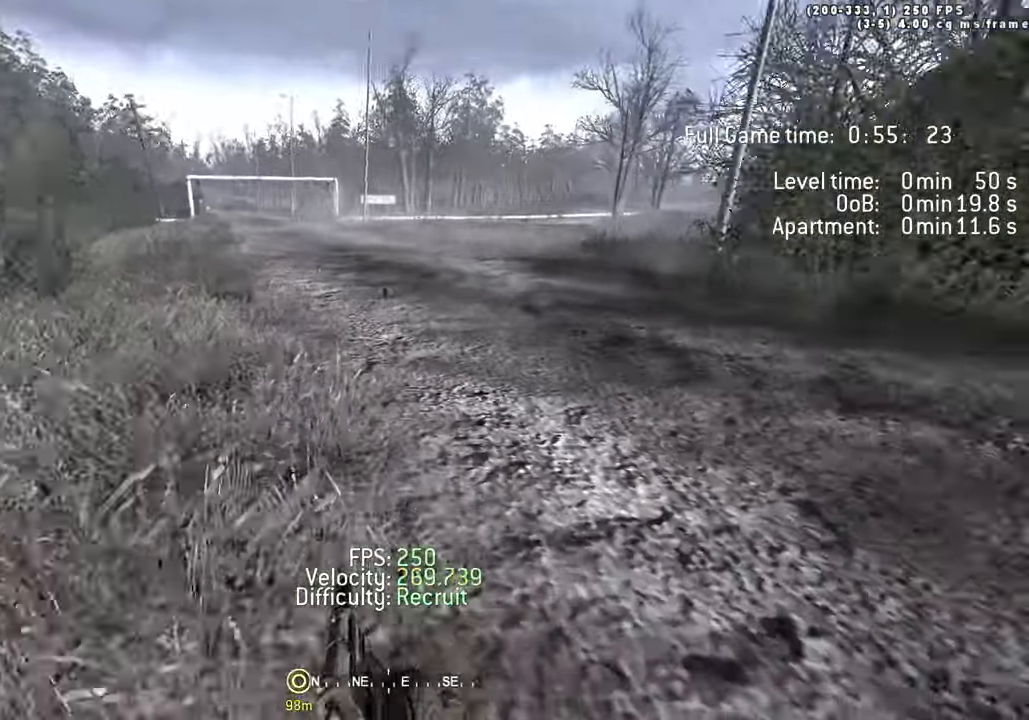
{"keys": ["d", "space", "w"], "events": [[134, "ctrl", "down"], [134, "space", "down"], [417, "ctrl", "up"]]}
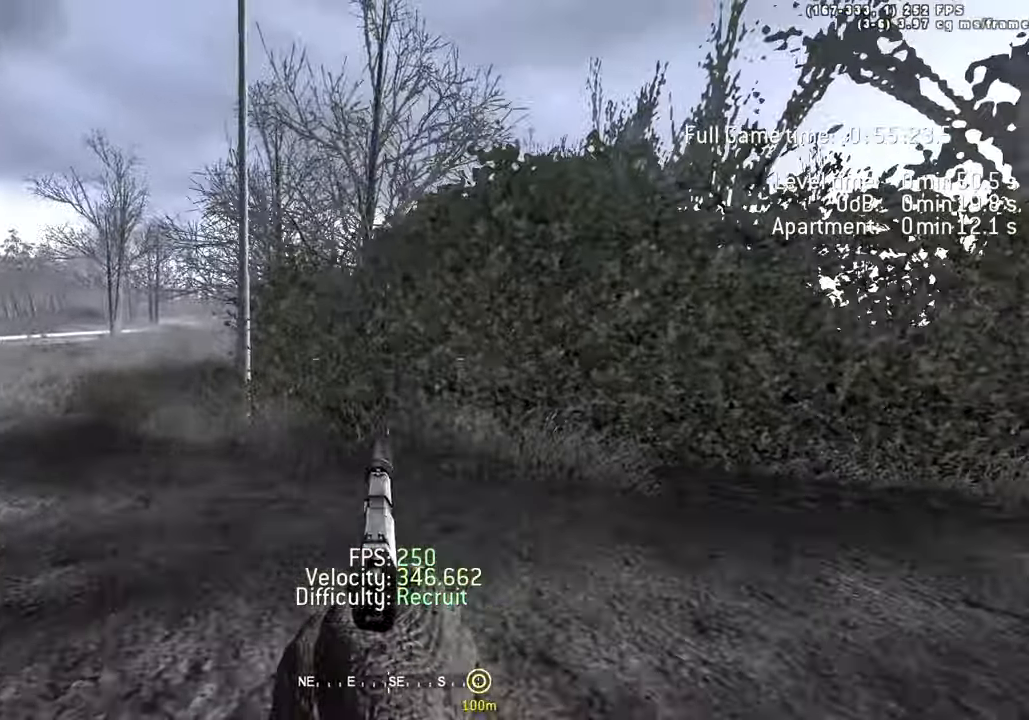
{"keys": ["a", "ctrl", "space", "w"], "events": [[150, "space", "up"], [250, "a", "down"], [250, "shift", "down"], [300, "shift", "up"], [334, "d", "up"], [484, "ctrl", "down"], [484, "space", "down"]]}
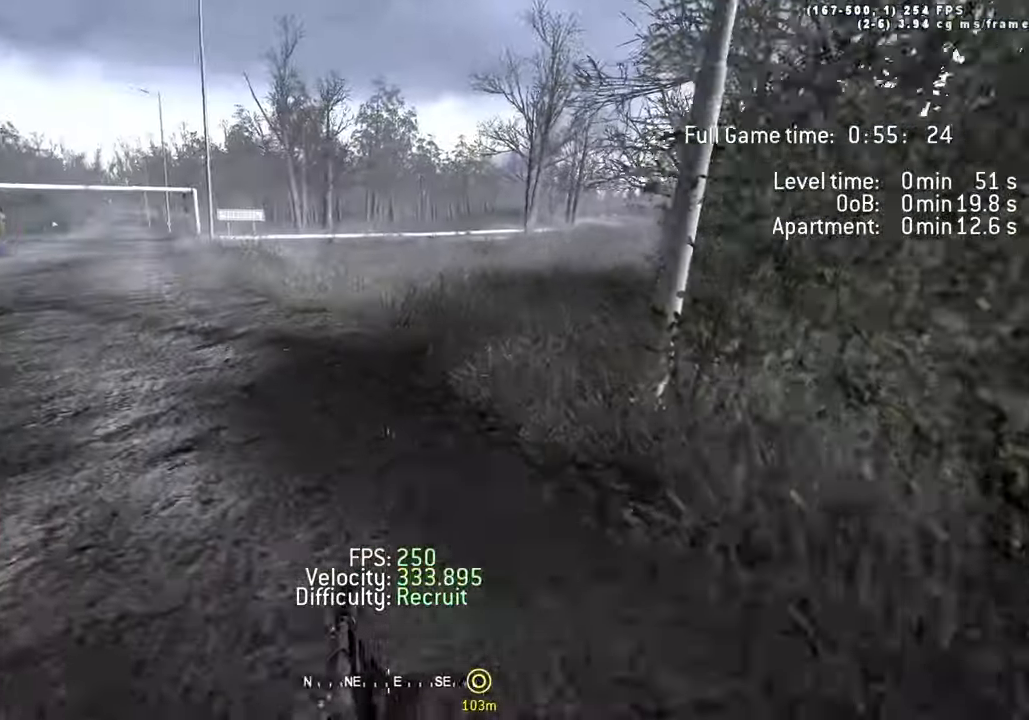
{"keys": ["a", "shift", "w"], "events": [[217, "ctrl", "up"], [351, "space", "up"], [401, "shift", "down"]]}
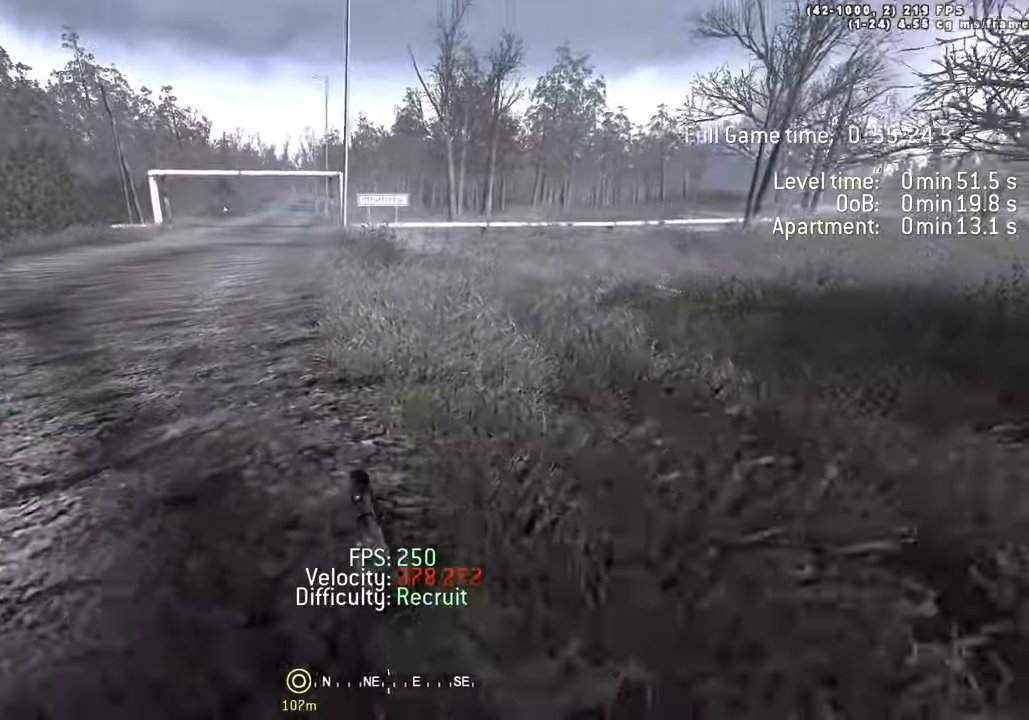
{"keys": ["ctrl", "d", "space", "w"], "events": [[33, "d", "down"], [50, "shift", "up"], [83, "a", "up"], [233, "space", "down"], [283, "ctrl", "down"]]}
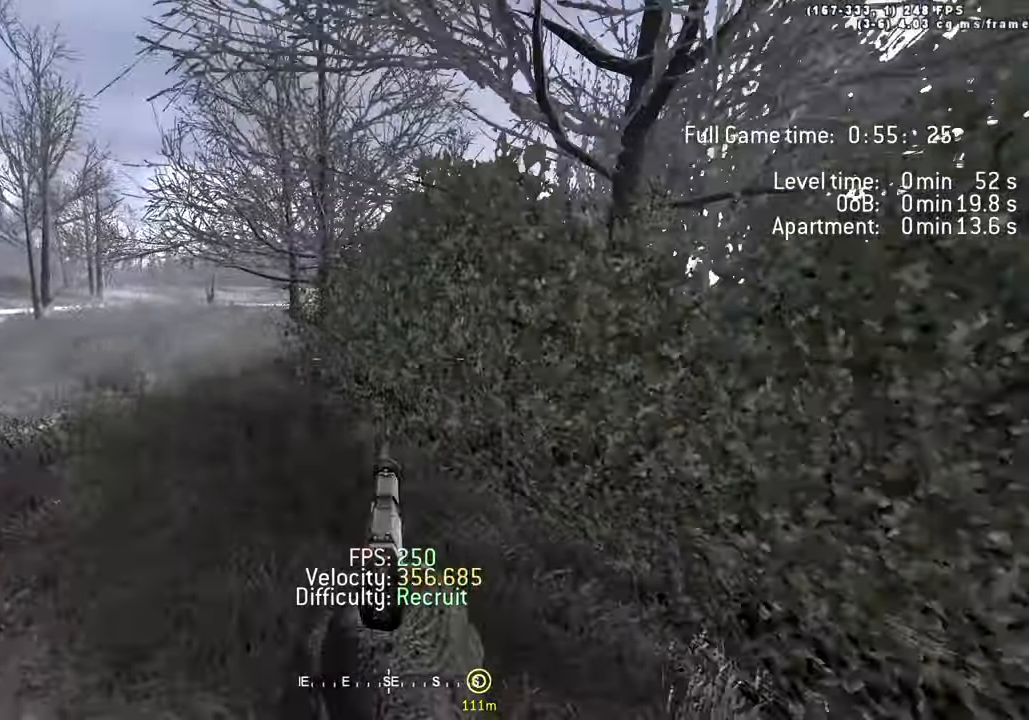
{"keys": ["a", "d", "w"], "events": [[66, "ctrl", "up"], [300, "space", "up"], [433, "a", "down"], [433, "shift", "down"], [483, "shift", "up"]]}
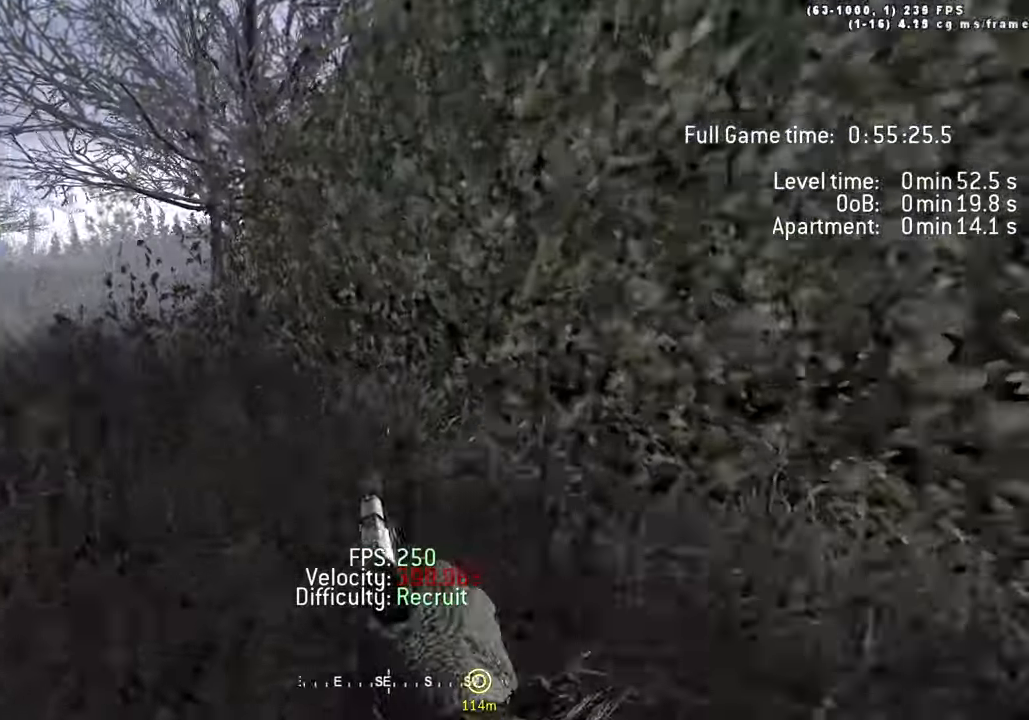
{"keys": ["a", "space", "w"], "events": [[33, "d", "up"], [166, "space", "down"], [216, "ctrl", "down"], [400, "ctrl", "up"]]}
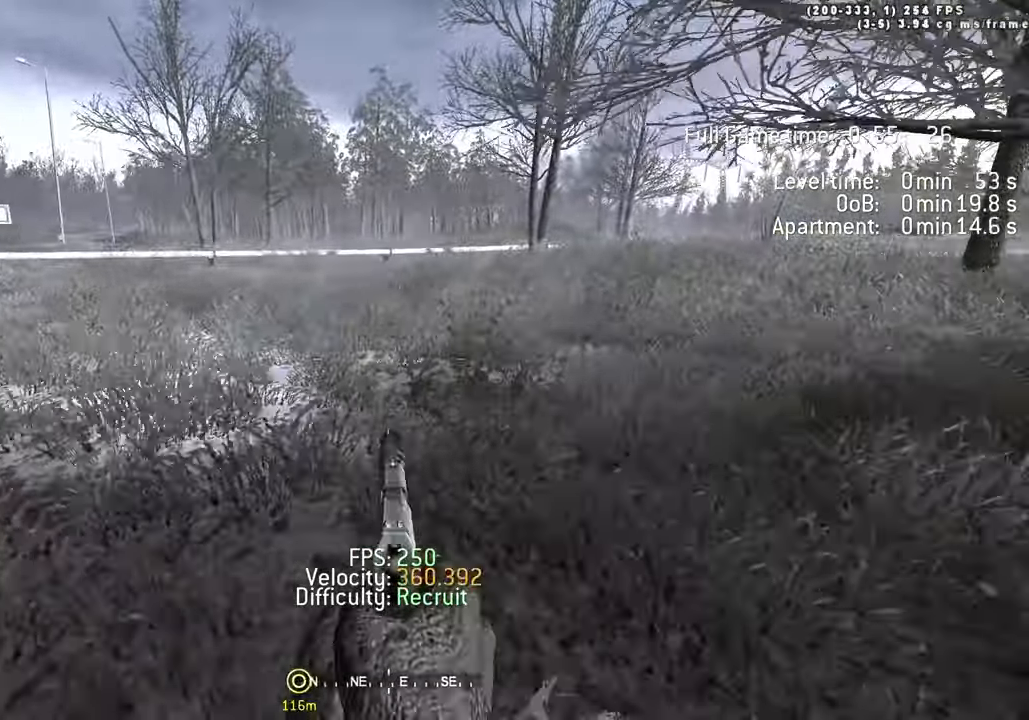
{"keys": ["d", "space", "w"], "events": [[50, "space", "up"], [133, "shift", "down"], [266, "d", "down"], [283, "shift", "up"], [333, "a", "up"], [466, "space", "down"]]}
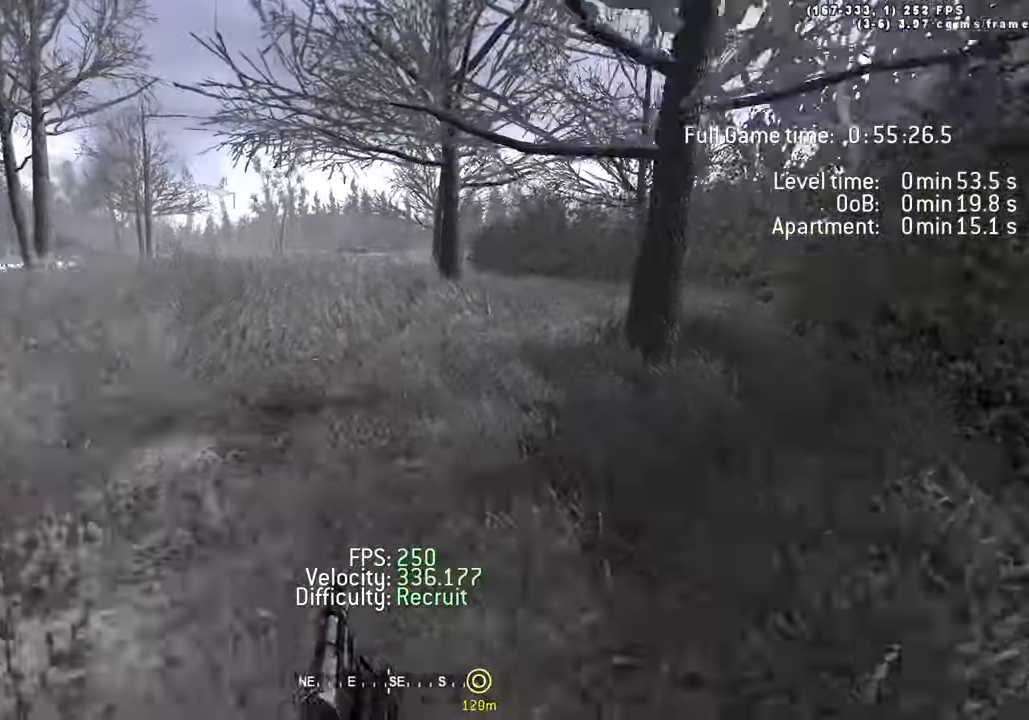
{"keys": ["d", "w"], "events": [[16, "ctrl", "down"], [200, "ctrl", "up"], [483, "space", "up"]]}